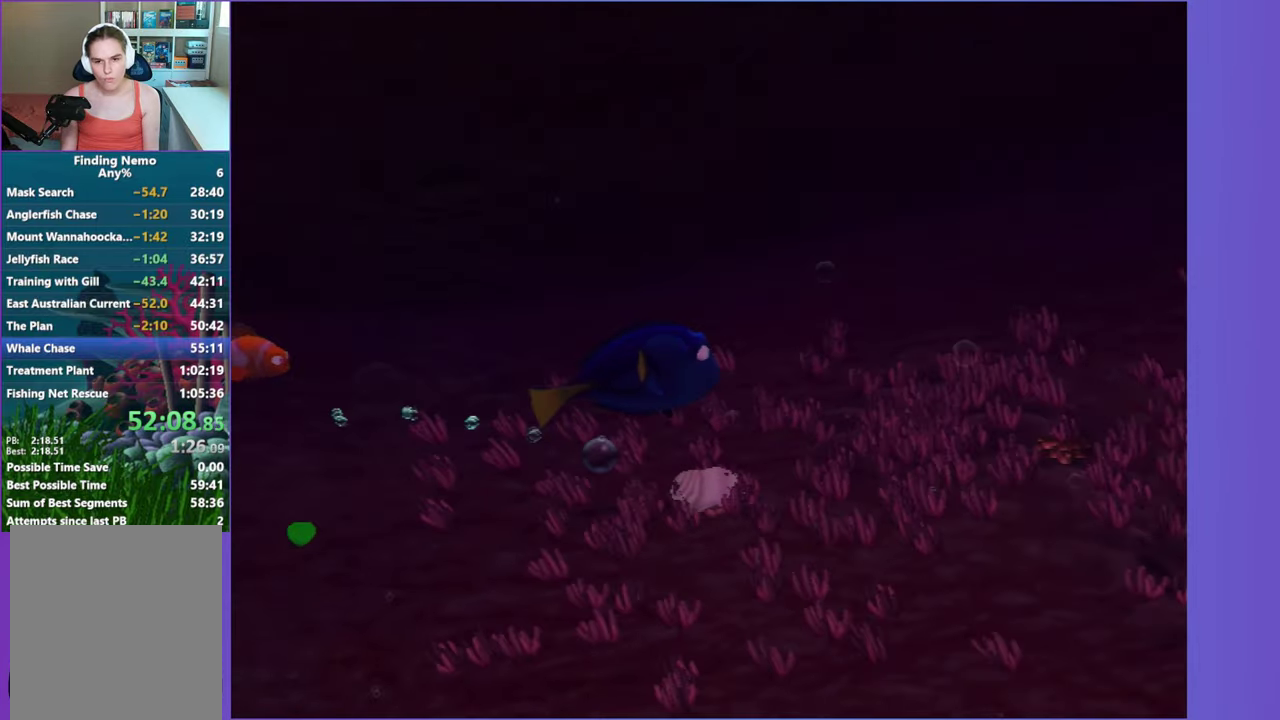
Gameplay with a controller (Xbox layout); each line is a JSON object with the inputs held at the frame after it. "events" lists button and stick changes between this image and that frame as [ms after this image, input, new state], when the widget could be followed in between. Not read: L3 R3 left_stick.
{"buttons": [], "right_stick": "center", "events": [[333, "X", "down"], [467, "X", "up"]]}
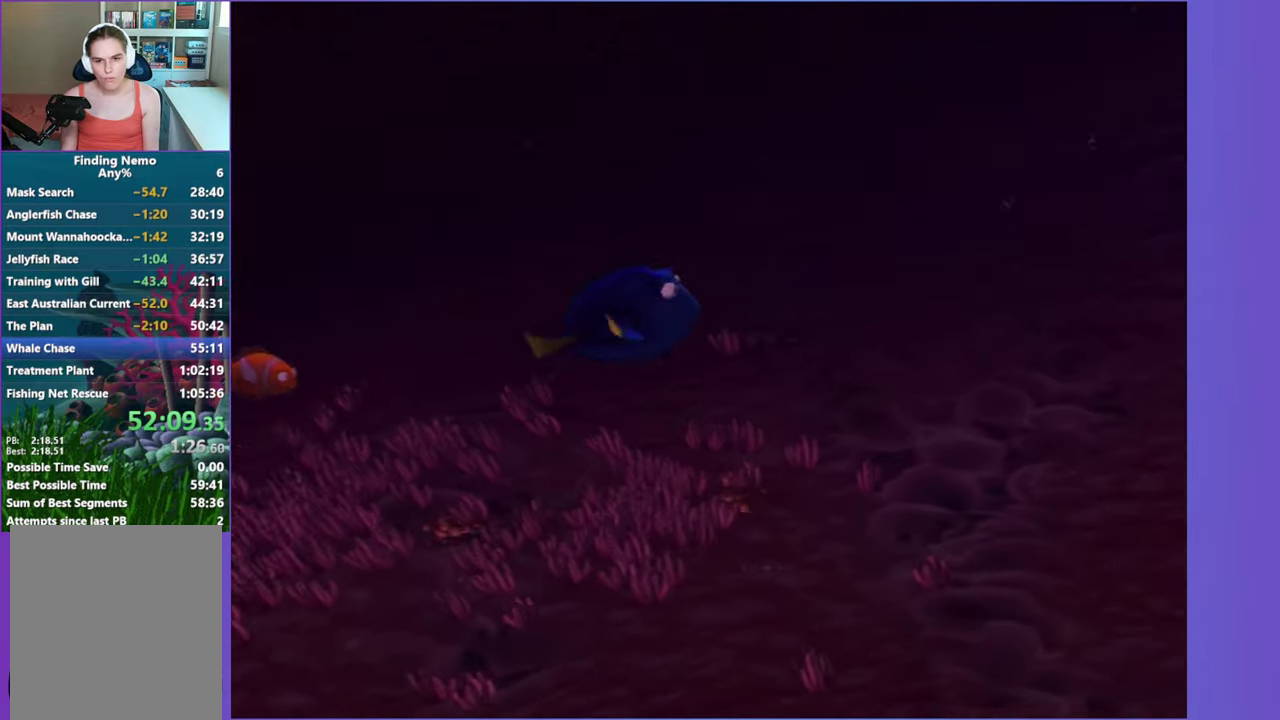
{"buttons": [], "right_stick": "center", "events": []}
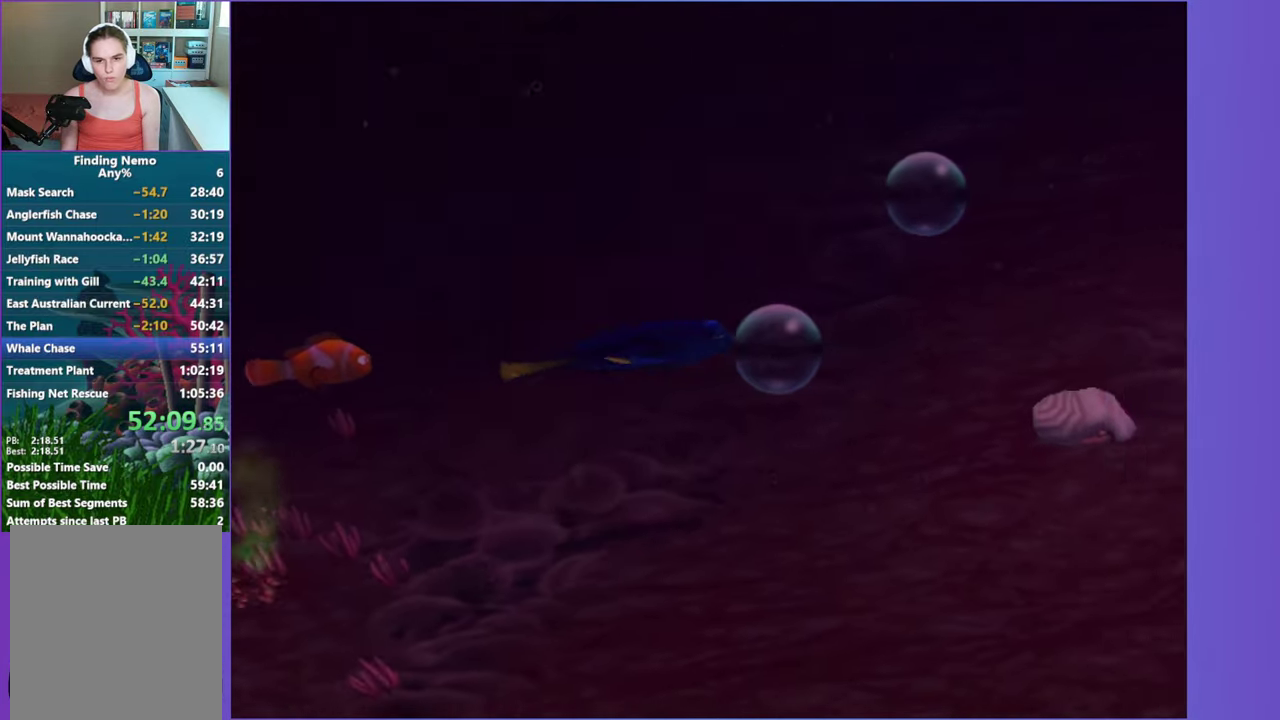
{"buttons": [], "right_stick": "center", "events": []}
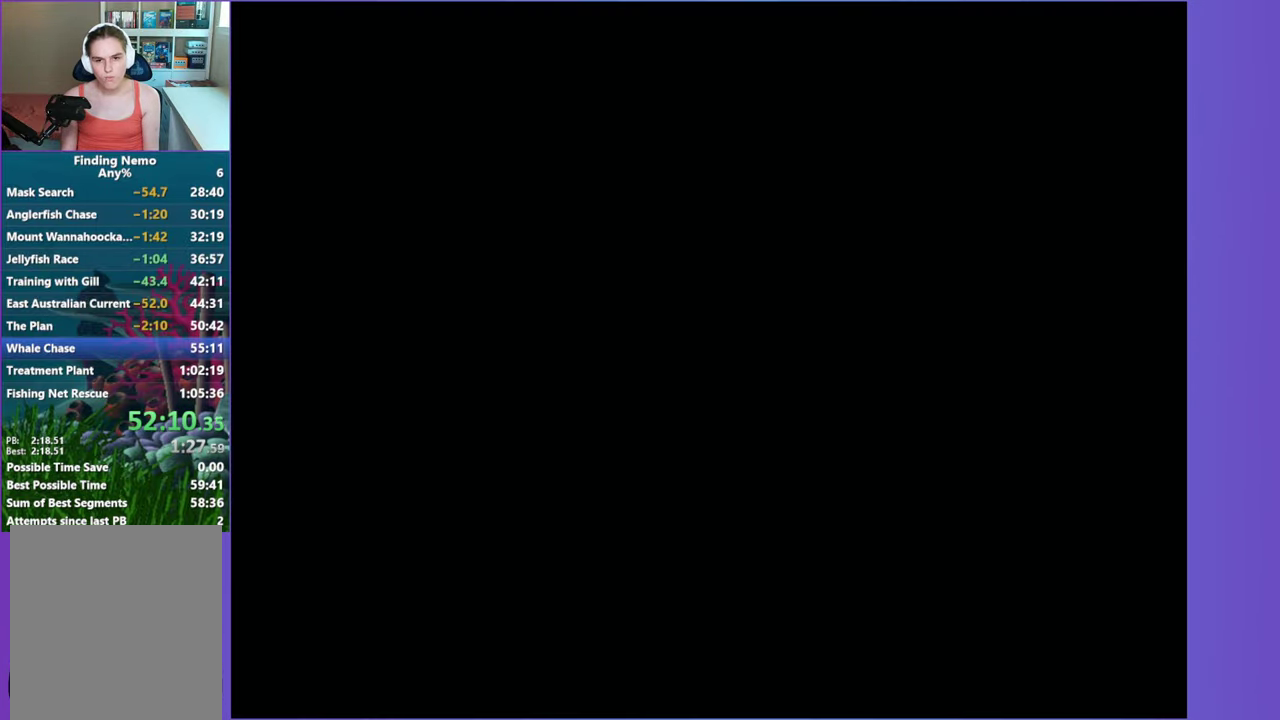
{"buttons": [], "right_stick": "center", "events": []}
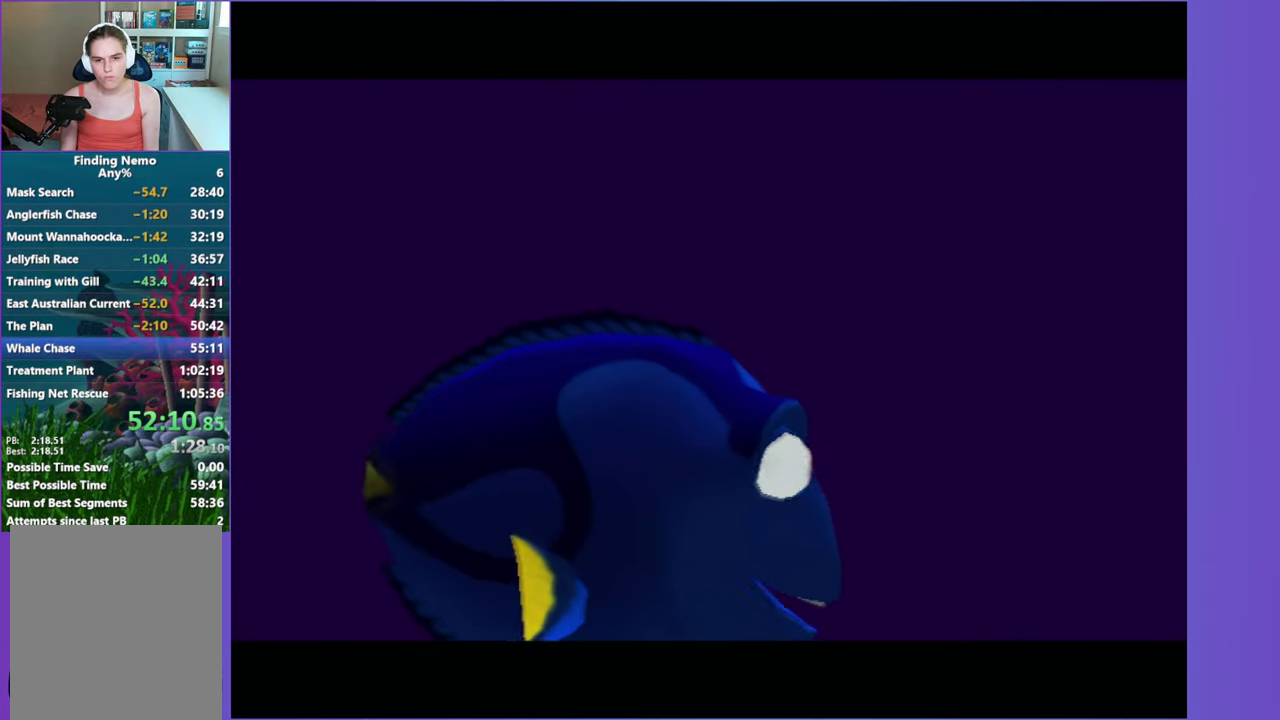
{"buttons": [], "right_stick": "center", "events": [[83, "Y", "down"], [217, "Y", "up"]]}
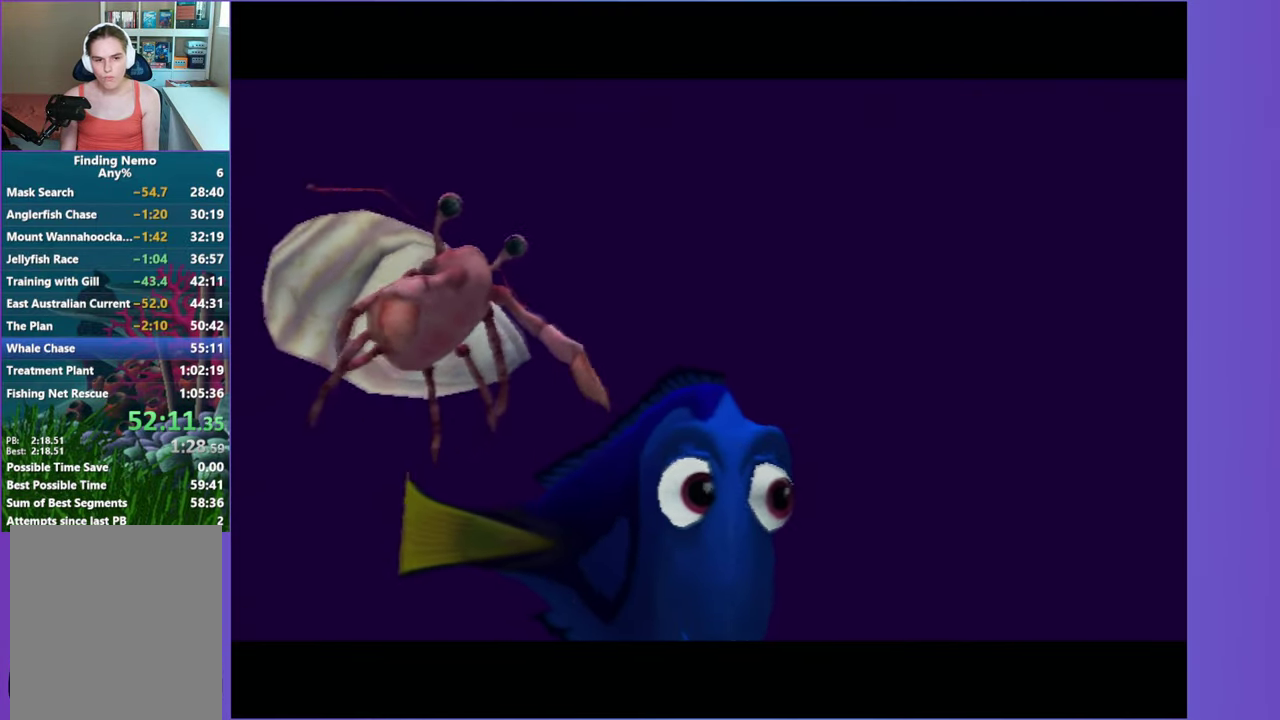
{"buttons": [], "right_stick": "center", "events": []}
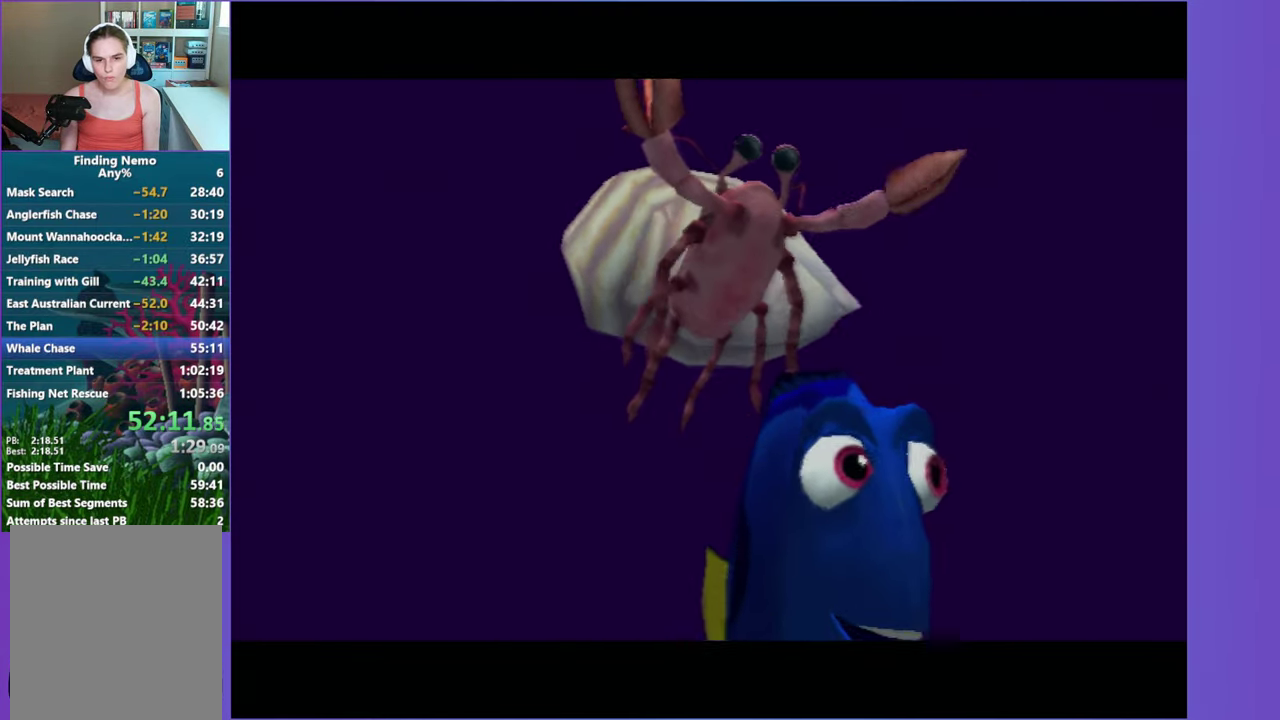
{"buttons": [], "right_stick": "center", "events": []}
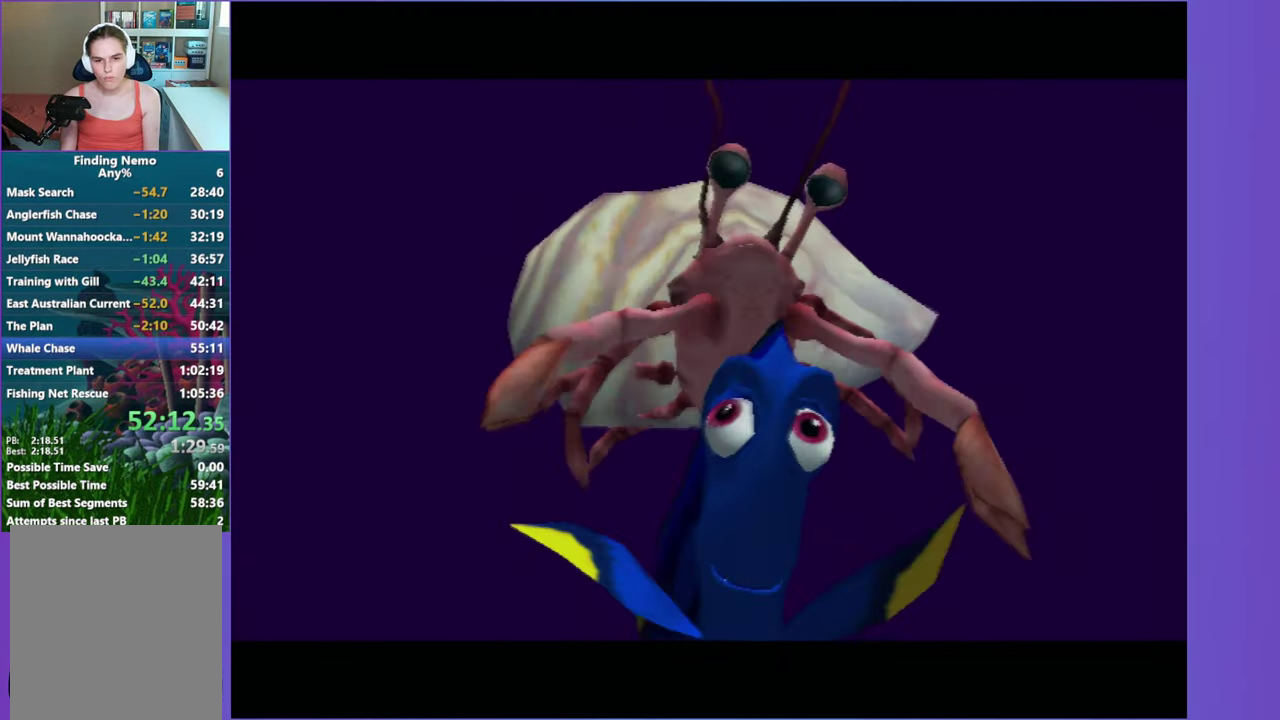
{"buttons": [], "right_stick": "center", "events": []}
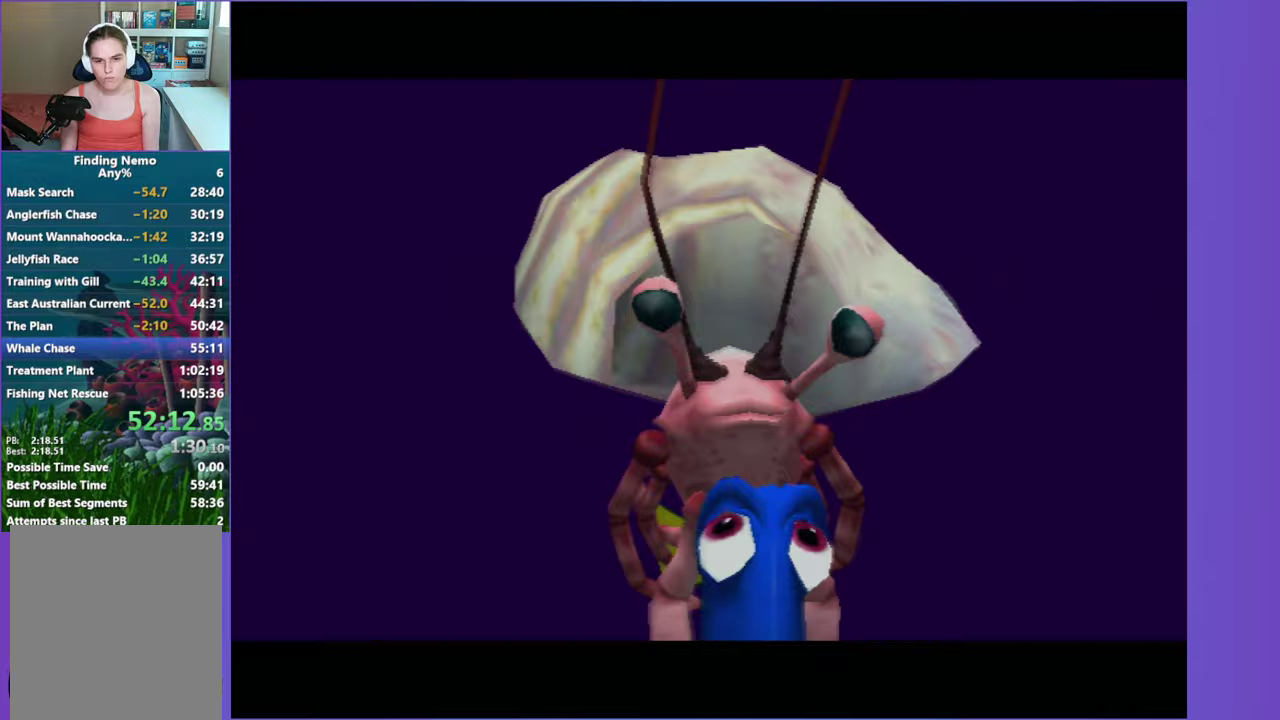
{"buttons": [], "right_stick": "center", "events": []}
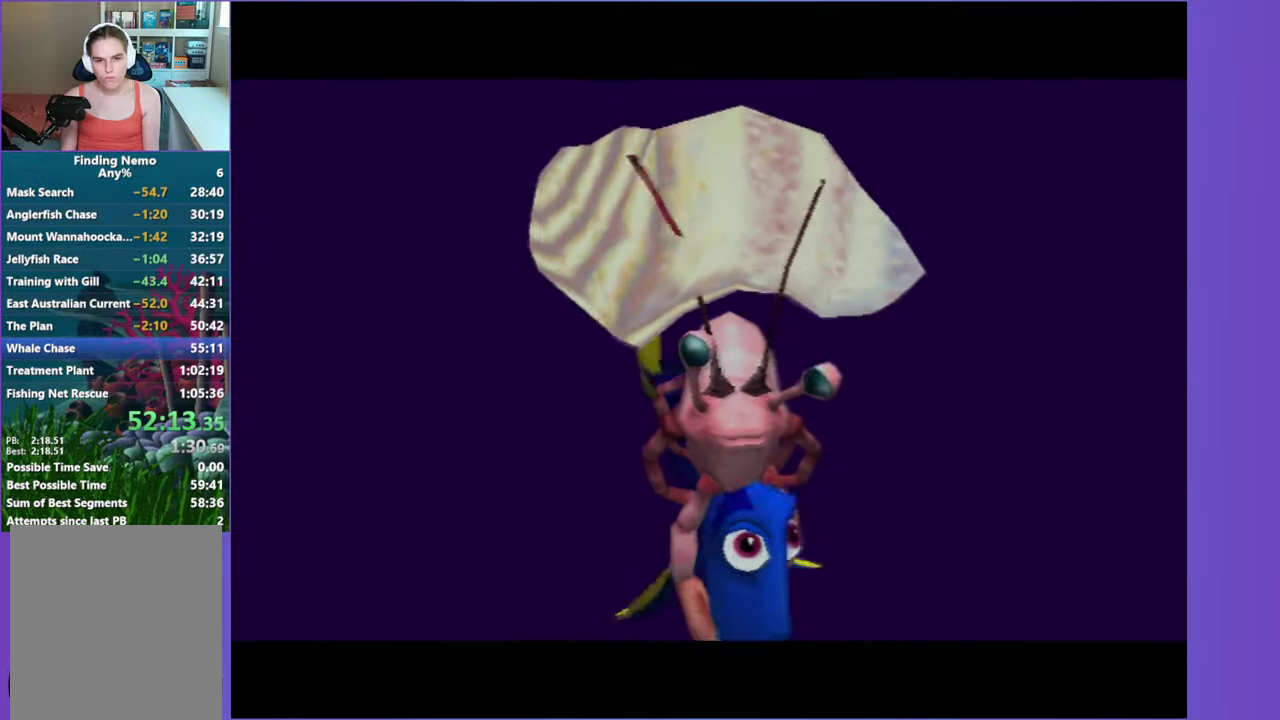
{"buttons": ["Y"], "right_stick": "center", "events": [[467, "Y", "down"]]}
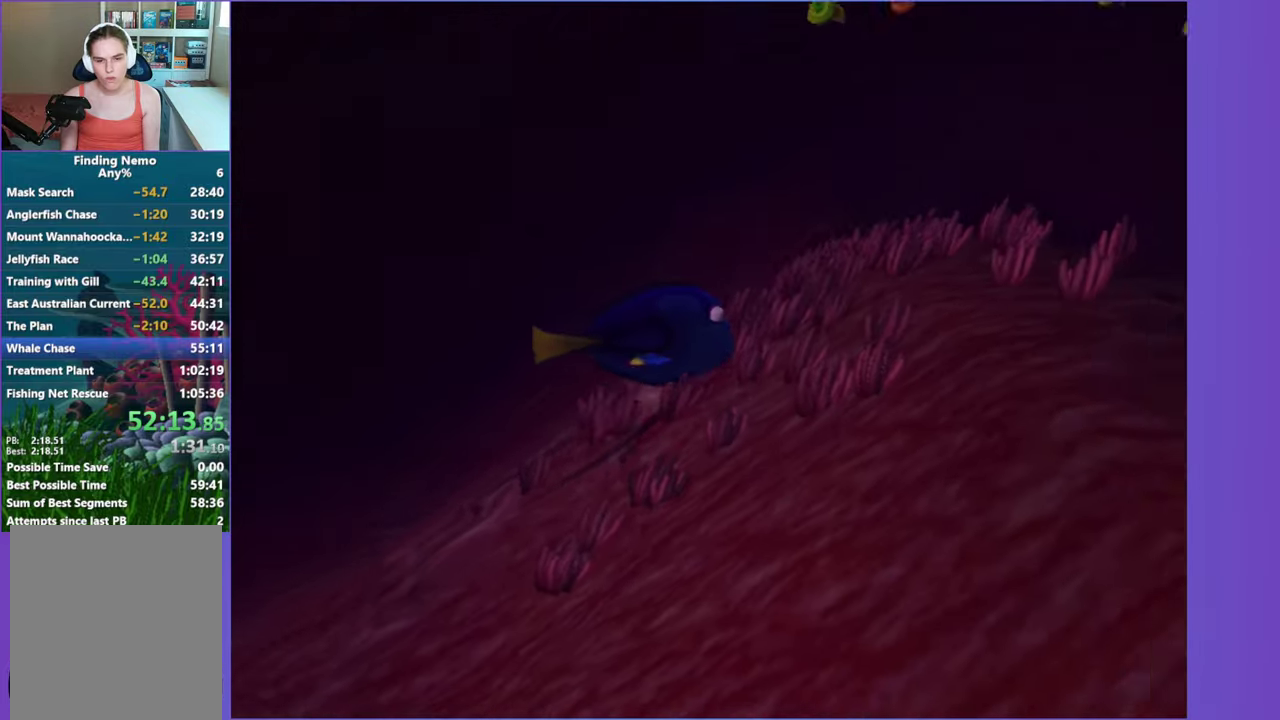
{"buttons": [], "right_stick": "center", "events": [[67, "Y", "up"], [200, "X", "down"], [350, "X", "up"]]}
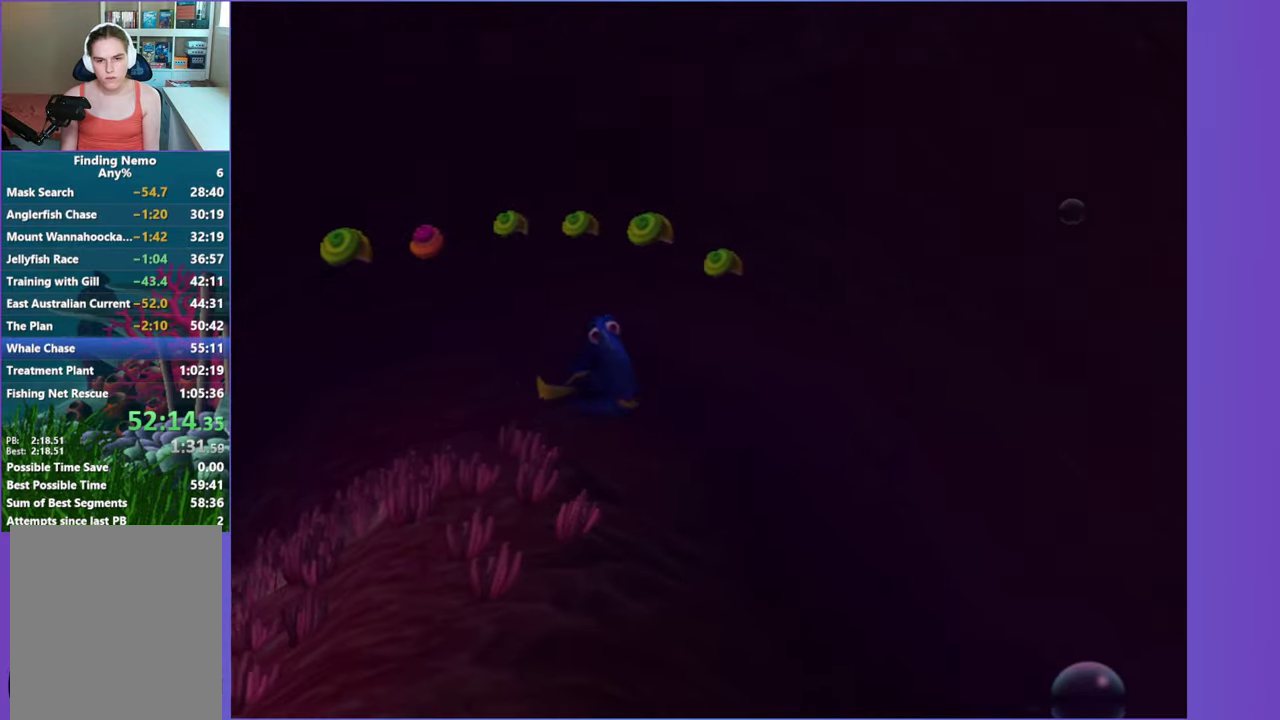
{"buttons": [], "right_stick": "center", "events": []}
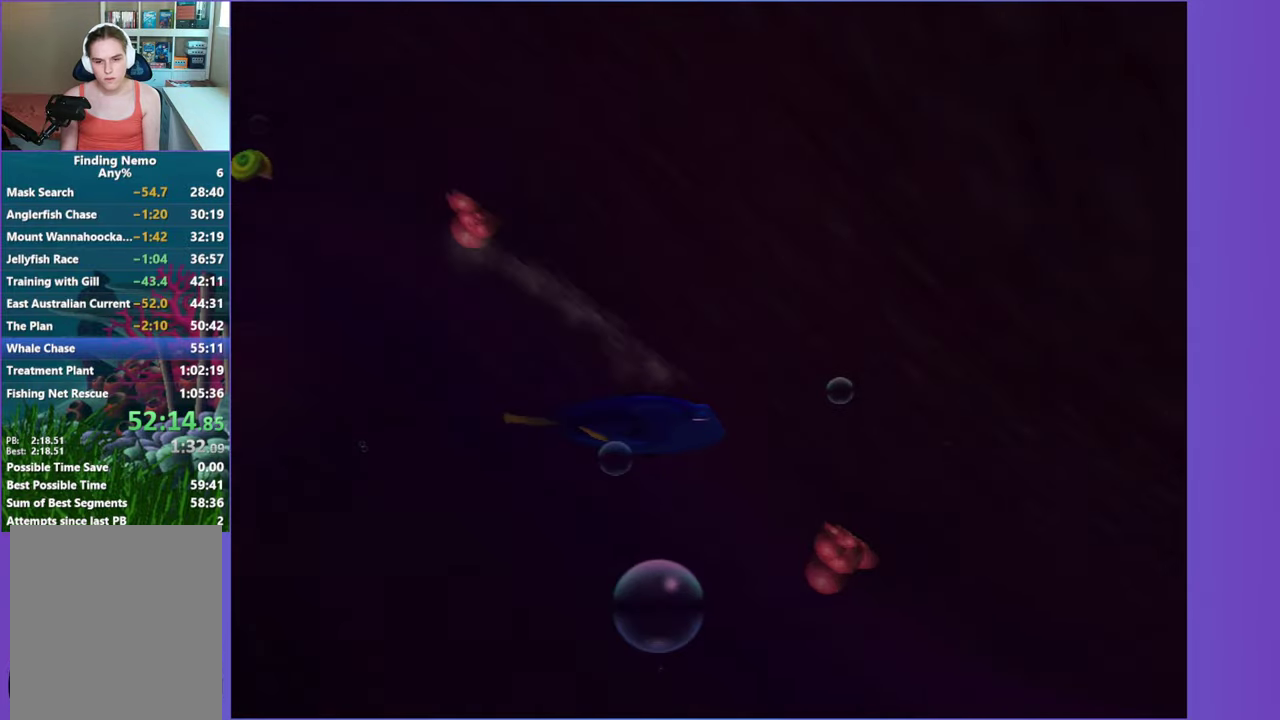
{"buttons": [], "right_stick": "center", "events": []}
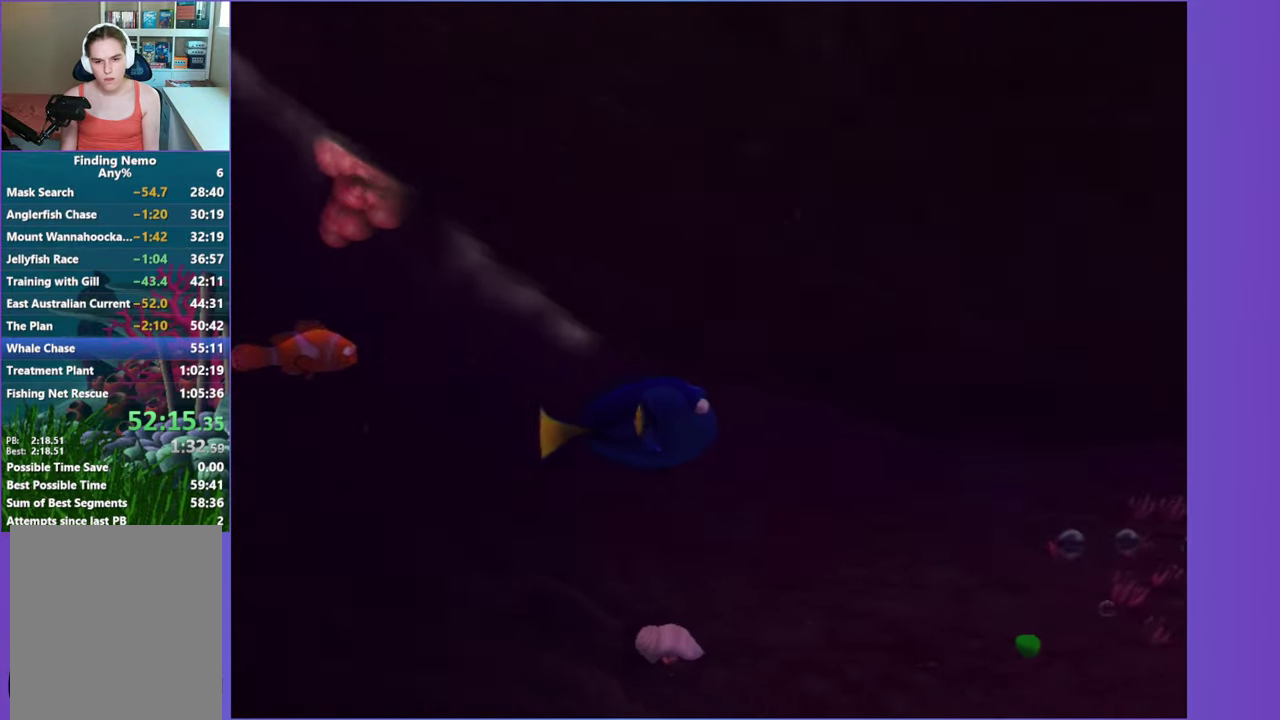
{"buttons": [], "right_stick": "center", "events": [[17, "X", "down"], [117, "X", "up"]]}
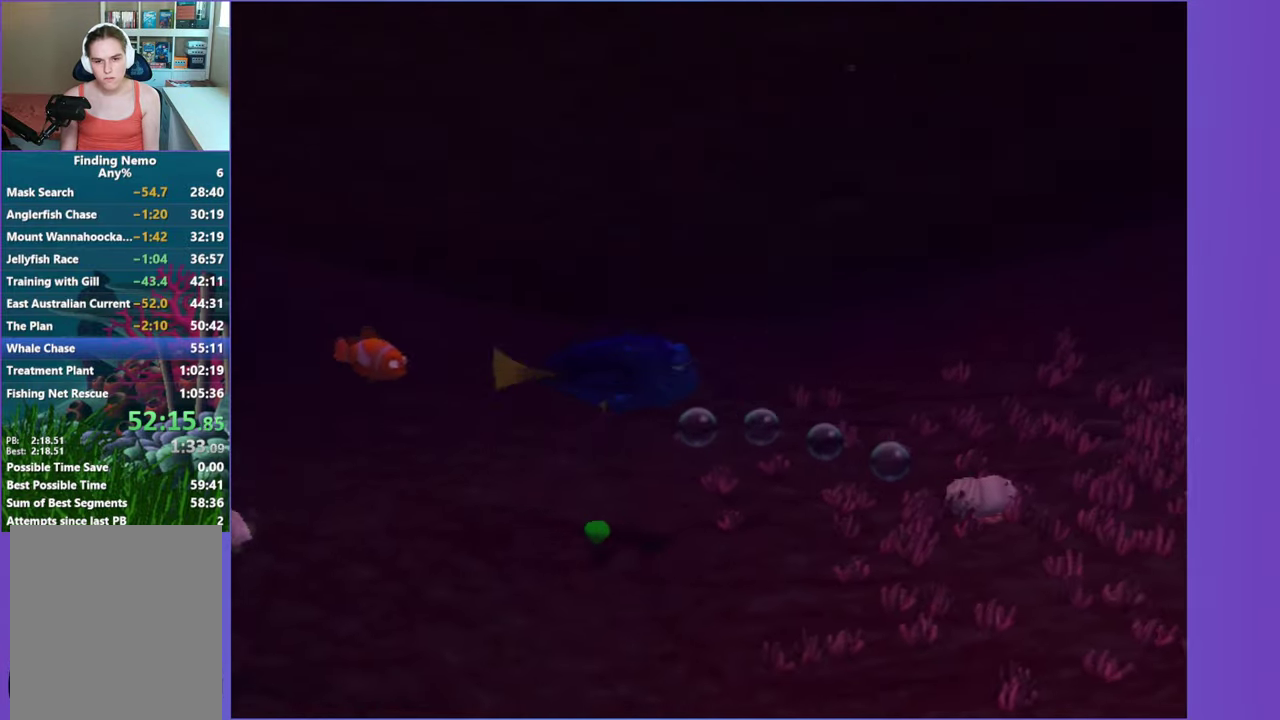
{"buttons": [], "right_stick": "center", "events": []}
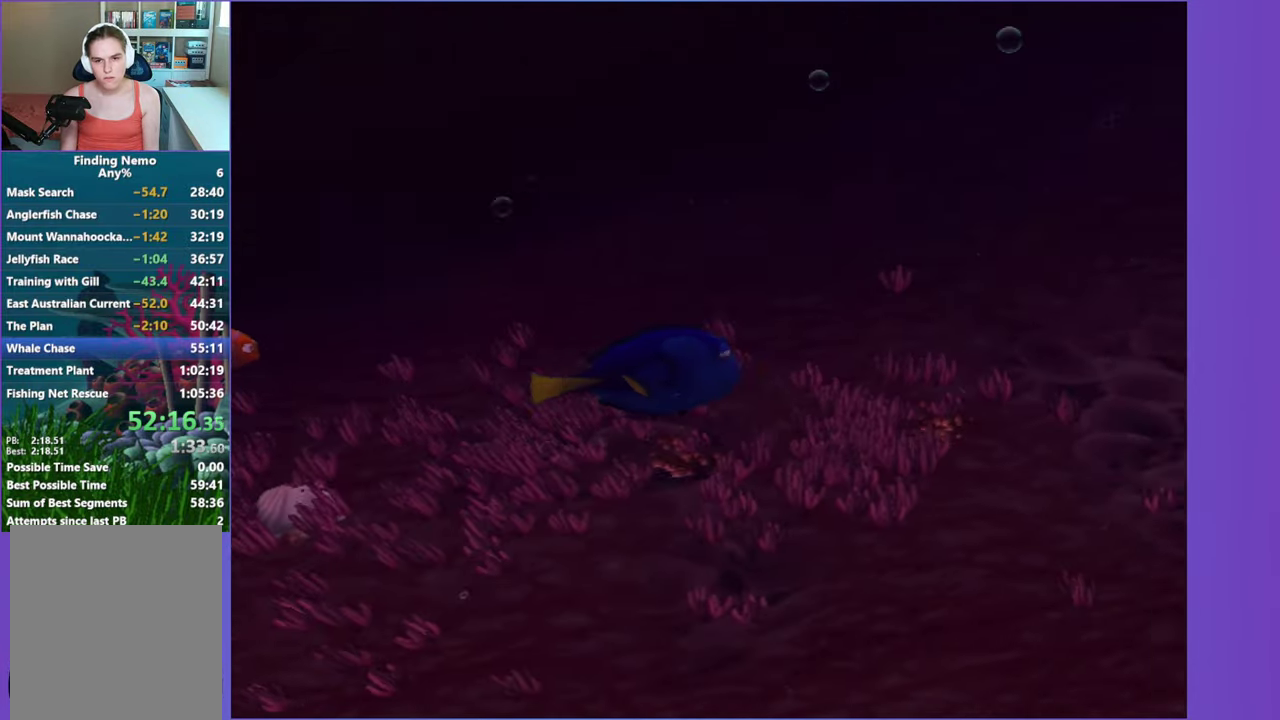
{"buttons": [], "right_stick": "center", "events": [[233, "X", "down"], [367, "X", "up"]]}
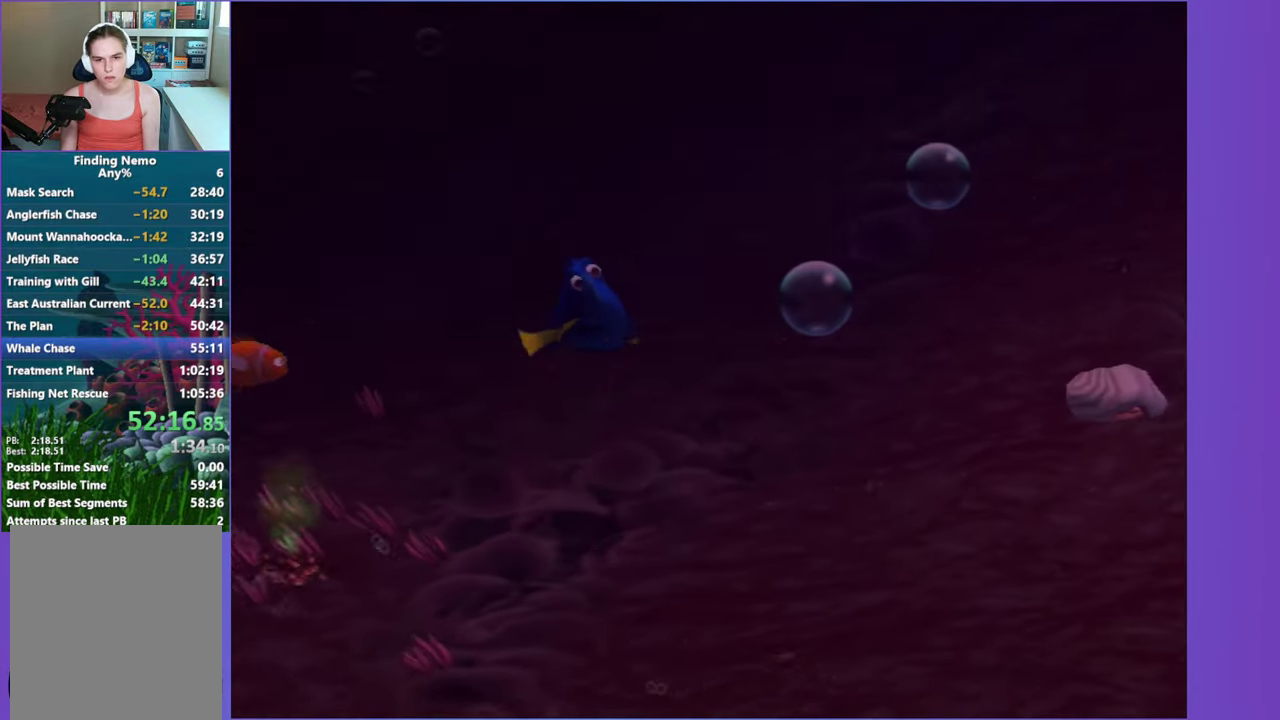
{"buttons": [], "right_stick": "center", "events": []}
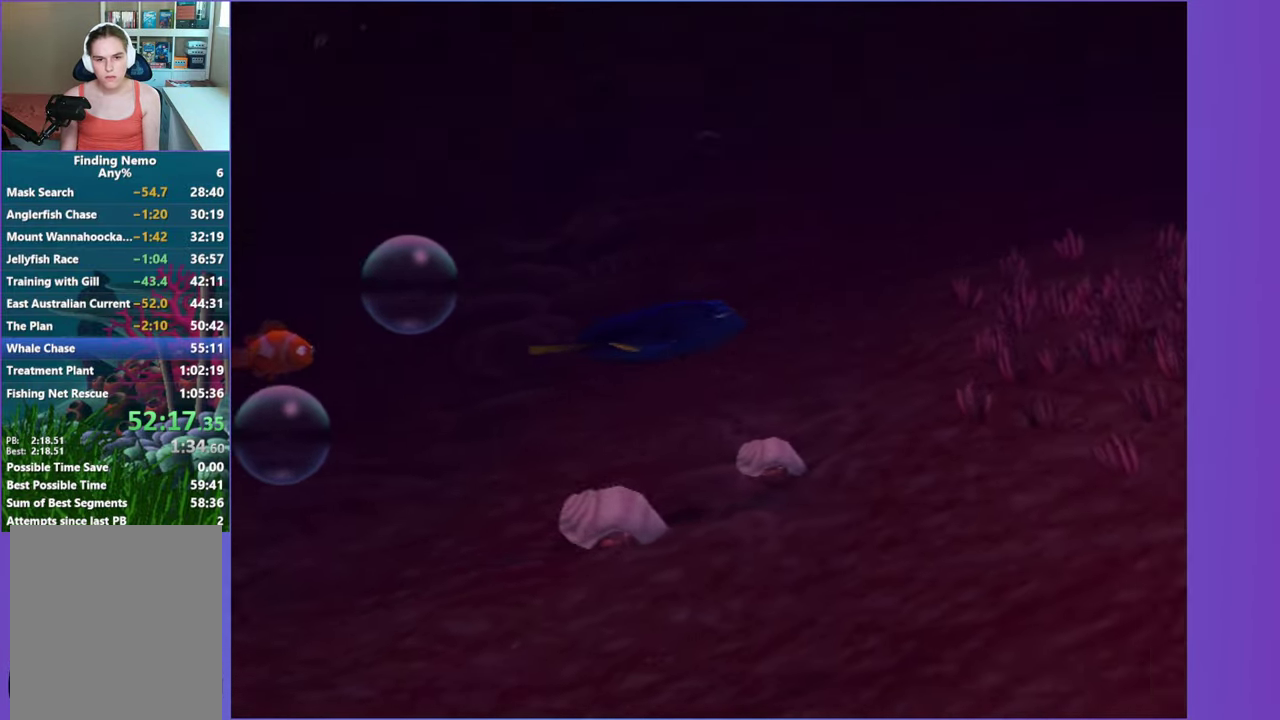
{"buttons": [], "right_stick": "center", "events": [[350, "X", "down"], [467, "X", "up"]]}
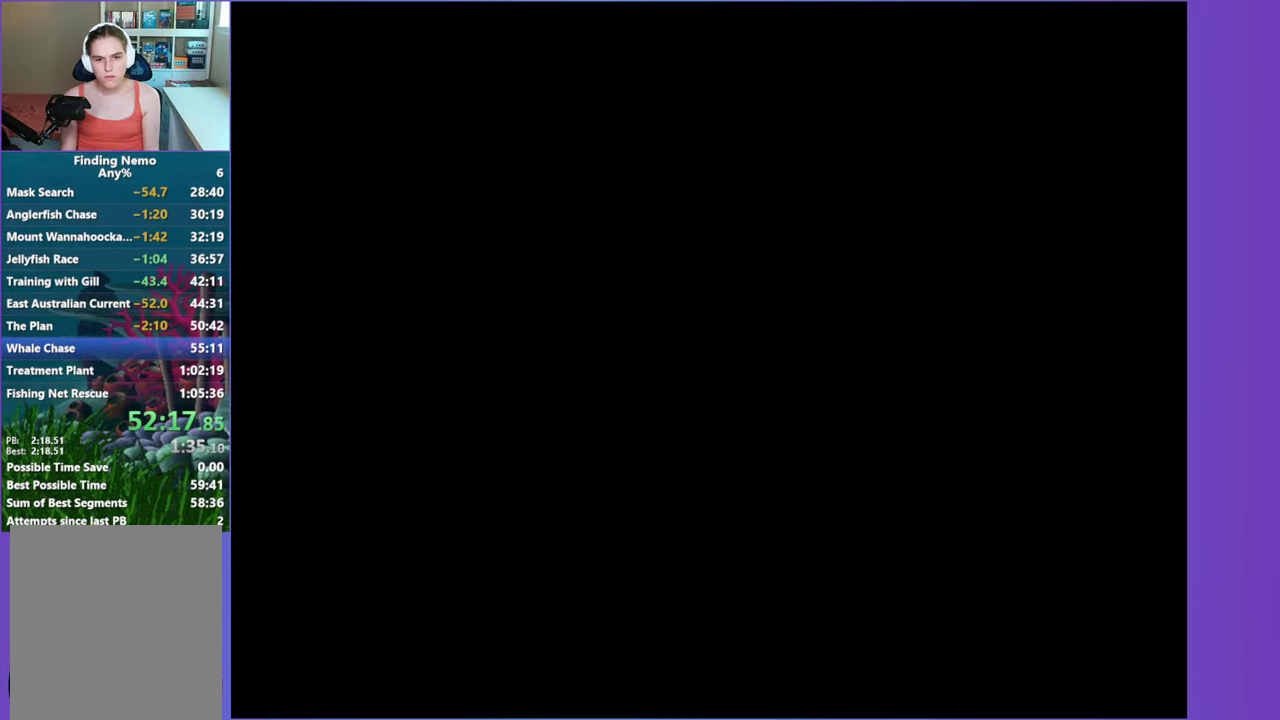
{"buttons": ["Y"], "right_stick": "center", "events": [[417, "Y", "down"]]}
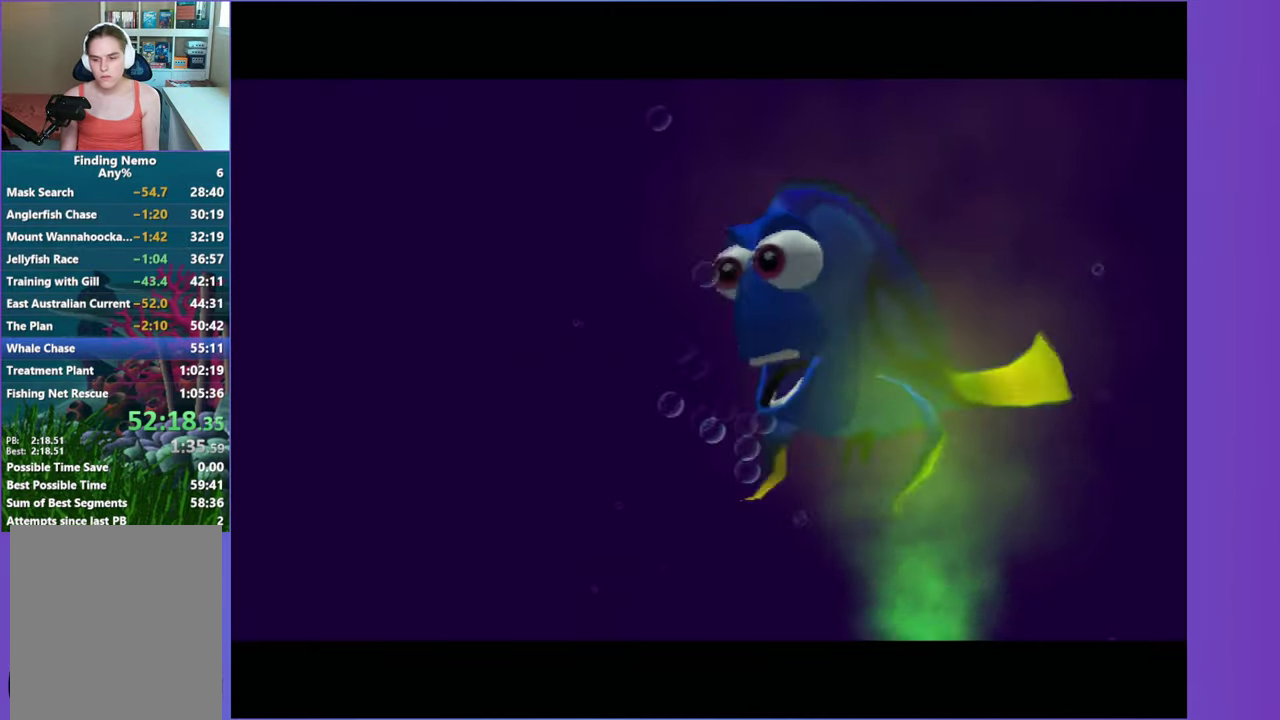
{"buttons": [], "right_stick": "center", "events": [[67, "Y", "up"]]}
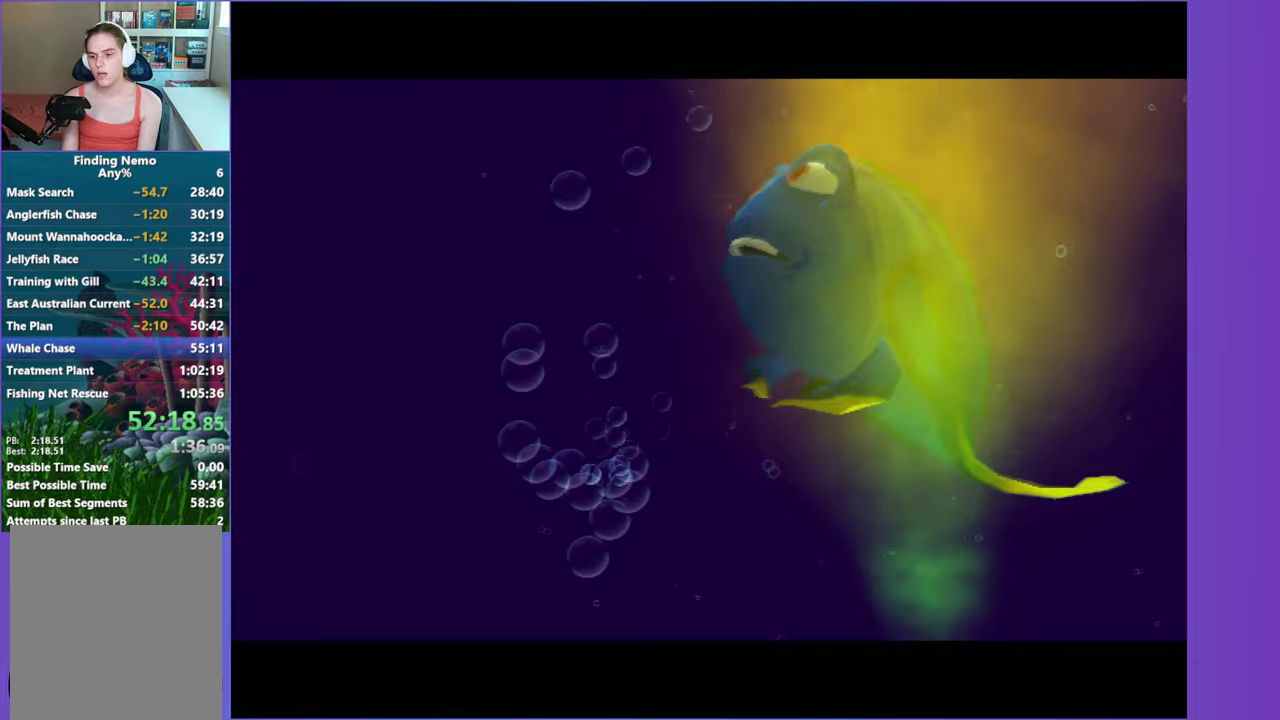
{"buttons": [], "right_stick": "center", "events": []}
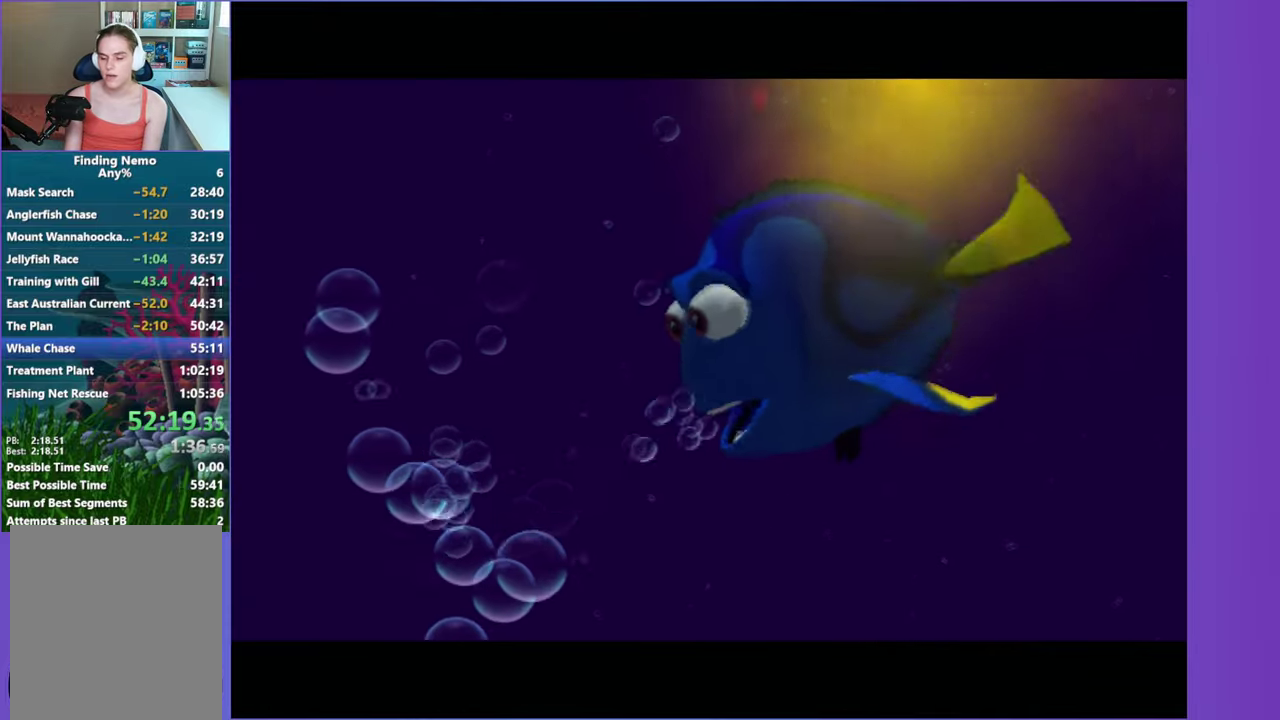
{"buttons": [], "right_stick": "center", "events": []}
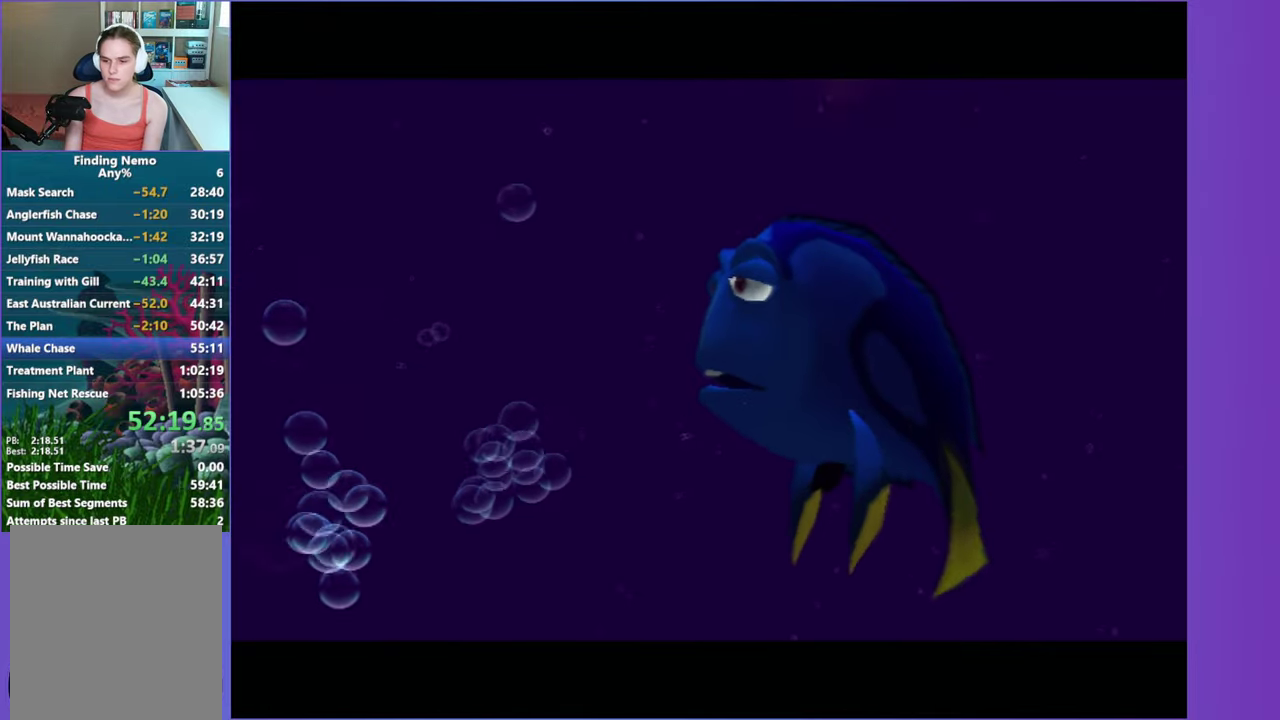
{"buttons": [], "right_stick": "center", "events": [[383, "X", "down"], [467, "X", "up"]]}
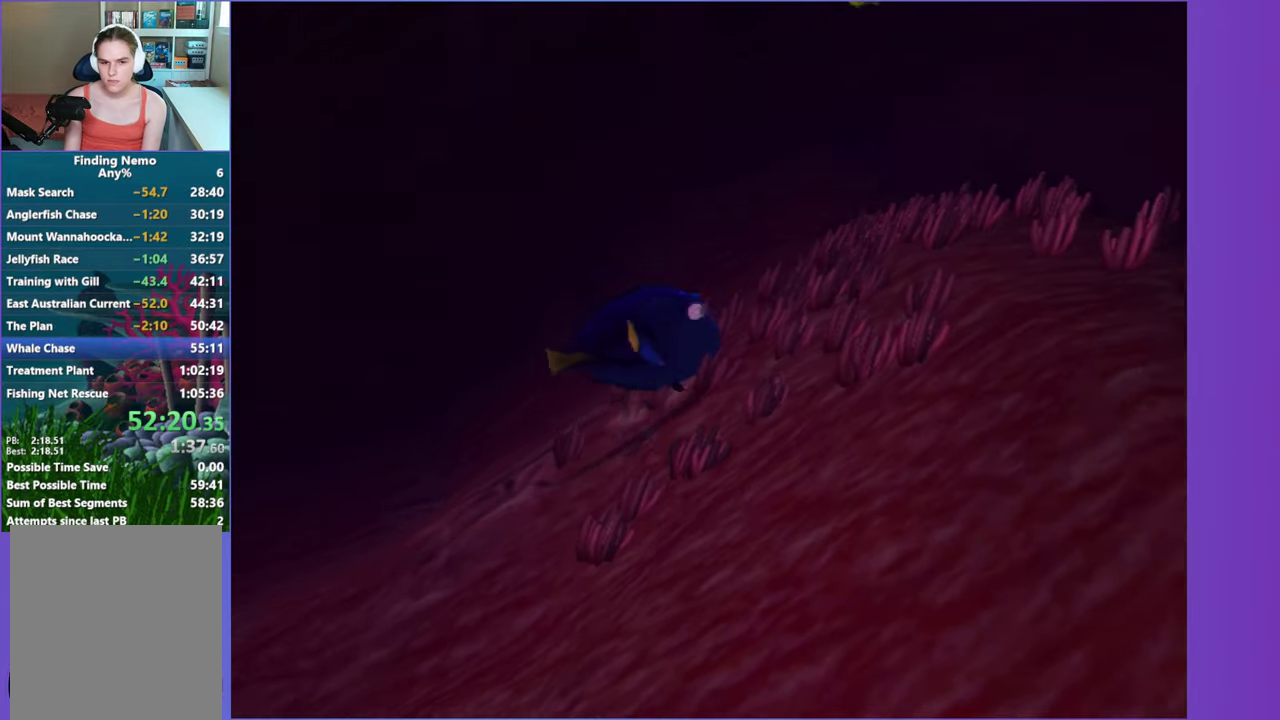
{"buttons": [], "right_stick": "center", "events": []}
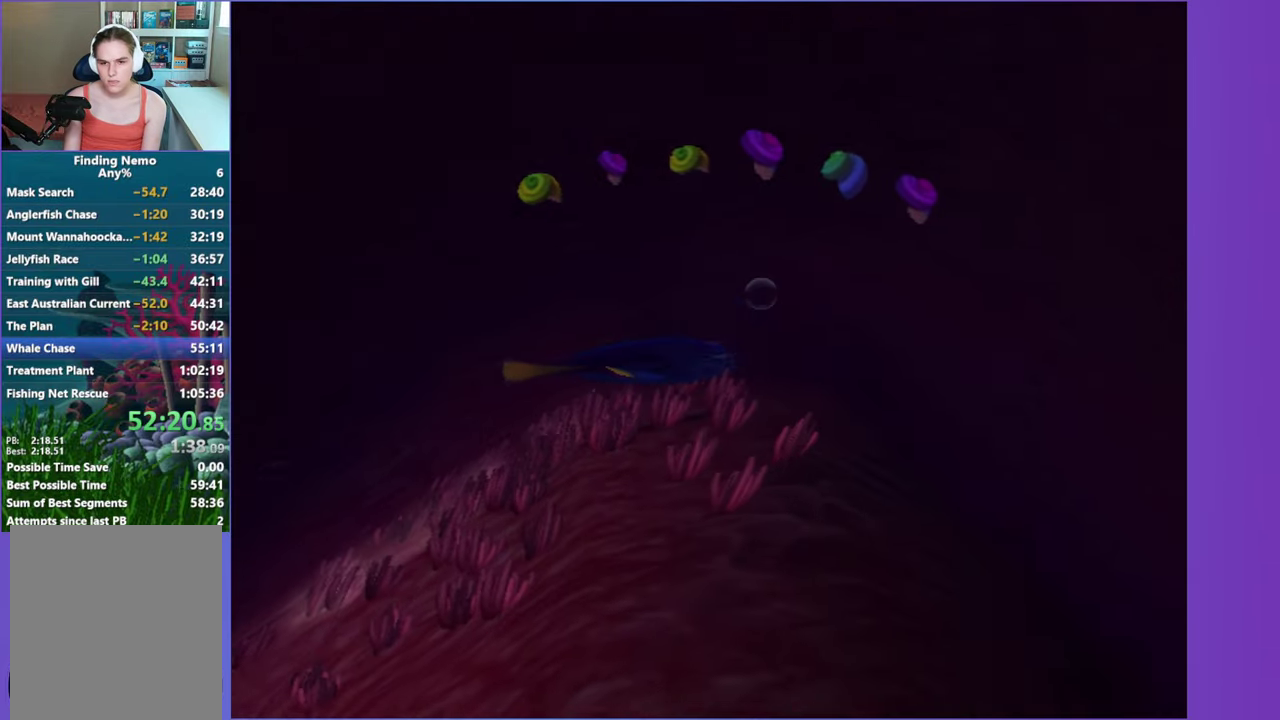
{"buttons": [], "right_stick": "center", "events": []}
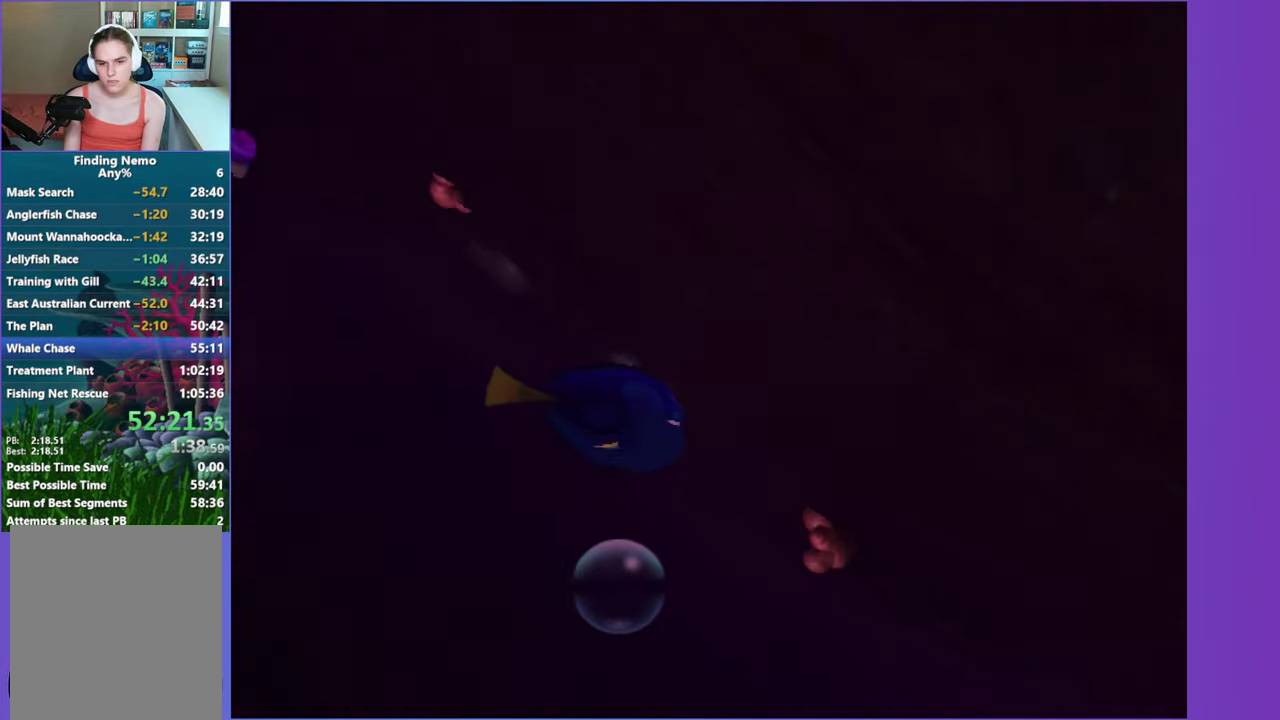
{"buttons": [], "right_stick": "center", "events": [[183, "X", "down"], [283, "X", "up"]]}